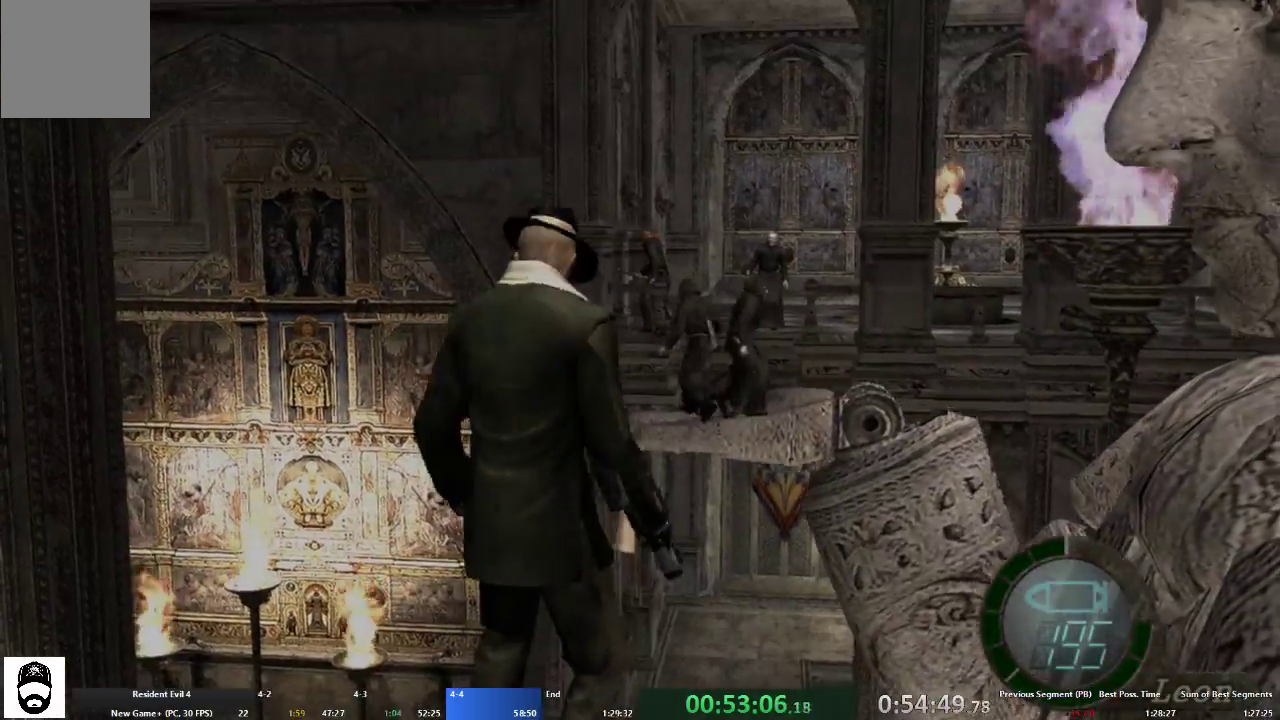
Gameplay with a controller (Xbox layout); each line is a JSON object with the inputs held at the frame after it. "events" lists button and stick changes between this image and that frame as [ms after this image, input, new state], when the widget could be followed in between. Not read: L3 R3 START.
{"buttons": ["A", "X"], "left_stick": "up", "right_stick": "center", "events": [[33, "X", "up"], [100, "X", "down"], [167, "X", "up"], [233, "X", "down"], [300, "X", "up"], [367, "X", "down"], [467, "X", "up"], [500, "X", "down"]]}
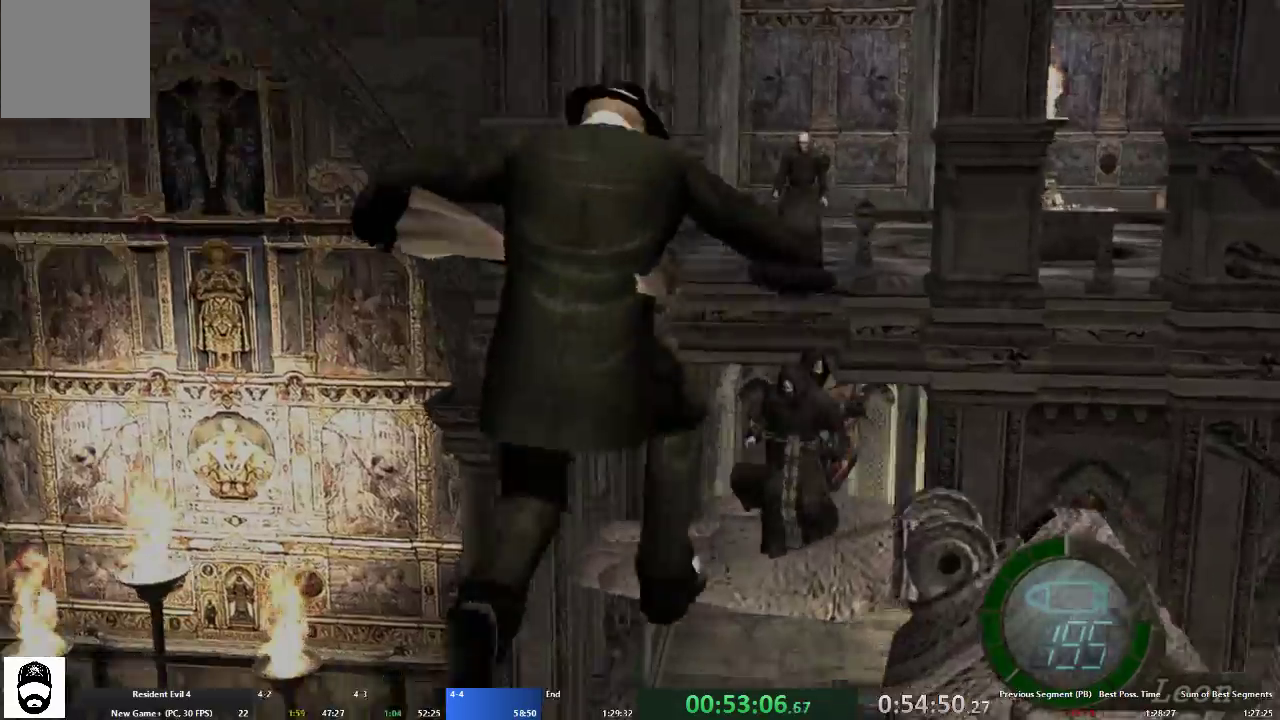
{"buttons": ["A"], "left_stick": "up", "right_stick": "center", "events": [[33, "A", "up"], [67, "X", "up"], [67, "left_stick", "center"], [233, "A", "down"], [233, "left_stick", "up"]]}
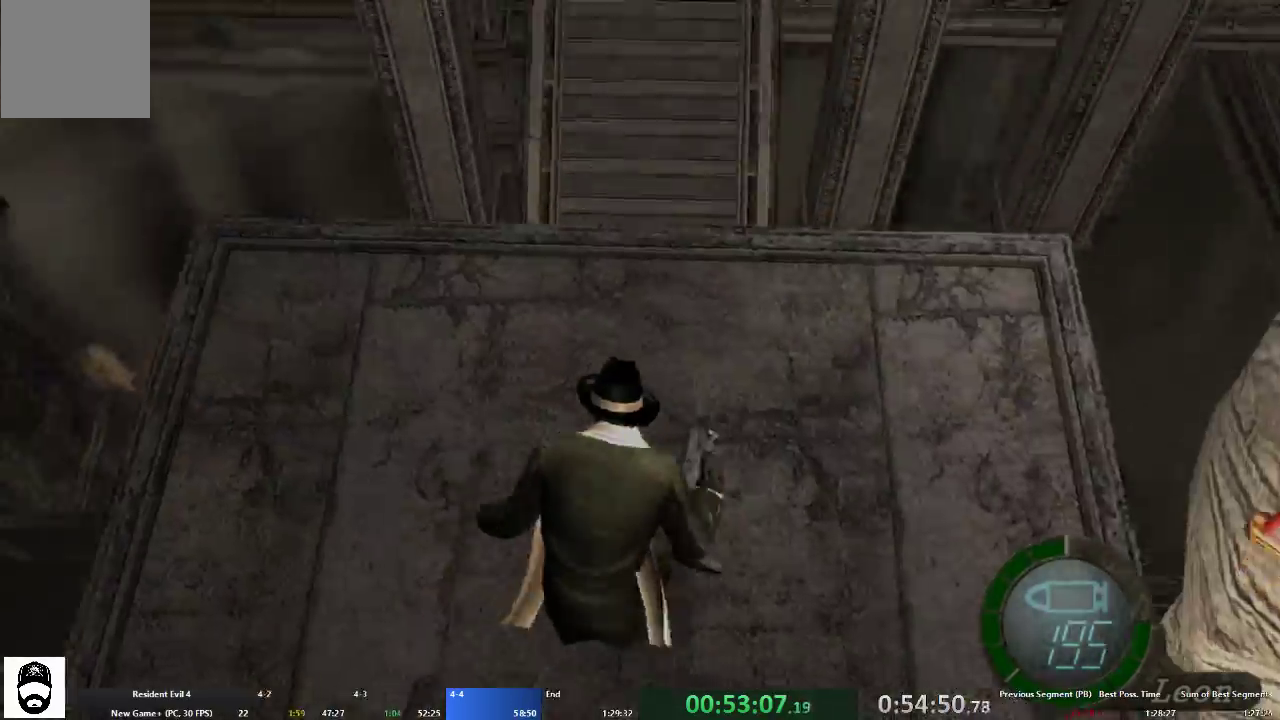
{"buttons": ["A", "L2"], "left_stick": "up", "right_stick": "center", "events": [[500, "L2", "down"]]}
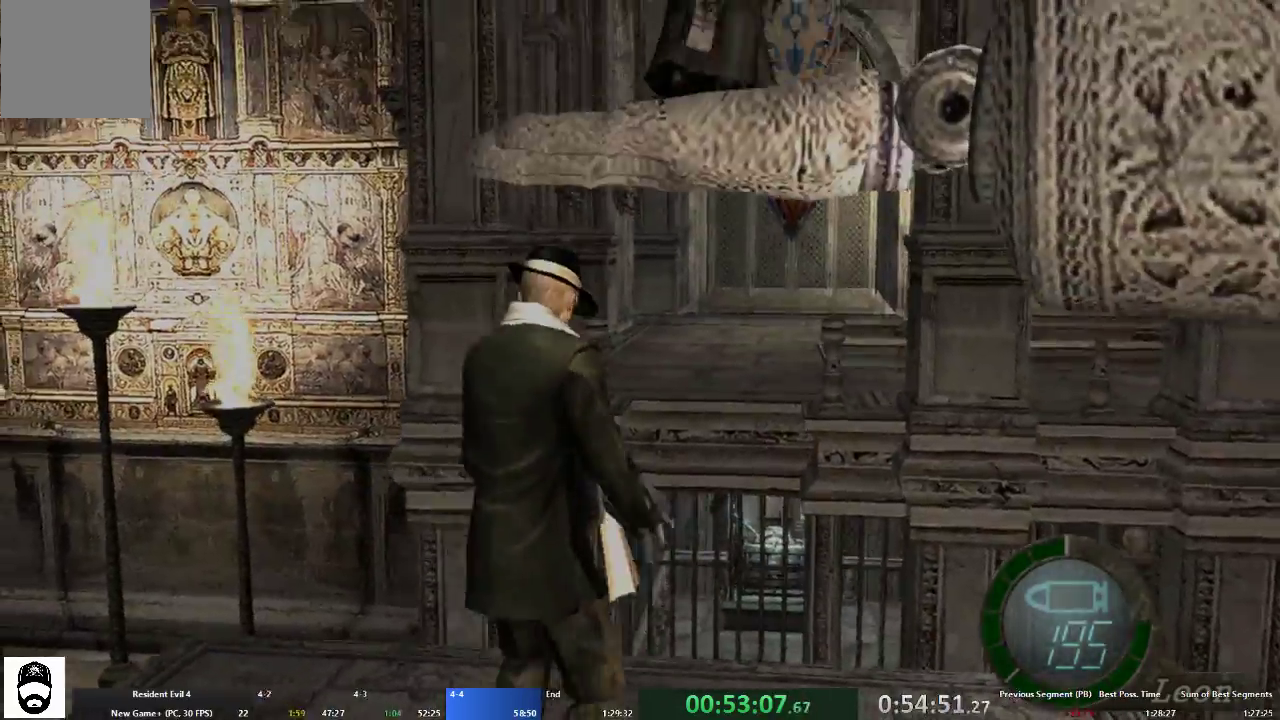
{"buttons": ["L2", "R2"], "left_stick": "center", "right_stick": "center", "events": [[33, "A", "up"], [67, "left_stick", "center"], [133, "right_stick", "up"], [233, "DPAD_UP", "down"], [300, "R2", "down"], [367, "DPAD_UP", "up"], [367, "right_stick", "up-right"], [500, "right_stick", "center"]]}
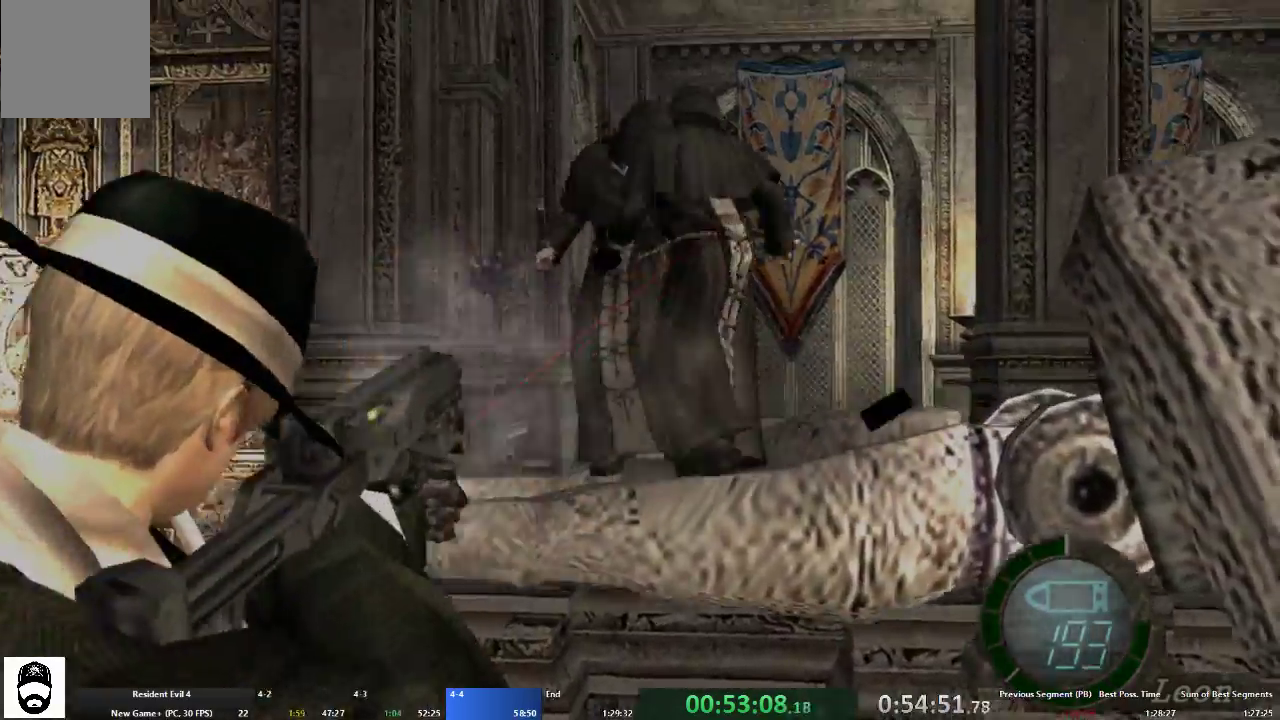
{"buttons": ["A", "X"], "left_stick": "up", "right_stick": "center", "events": [[67, "right_stick", "down"], [333, "L2", "up"], [367, "R2", "up"], [367, "left_stick", "up"], [367, "right_stick", "center"], [400, "A", "down"], [467, "X", "down"]]}
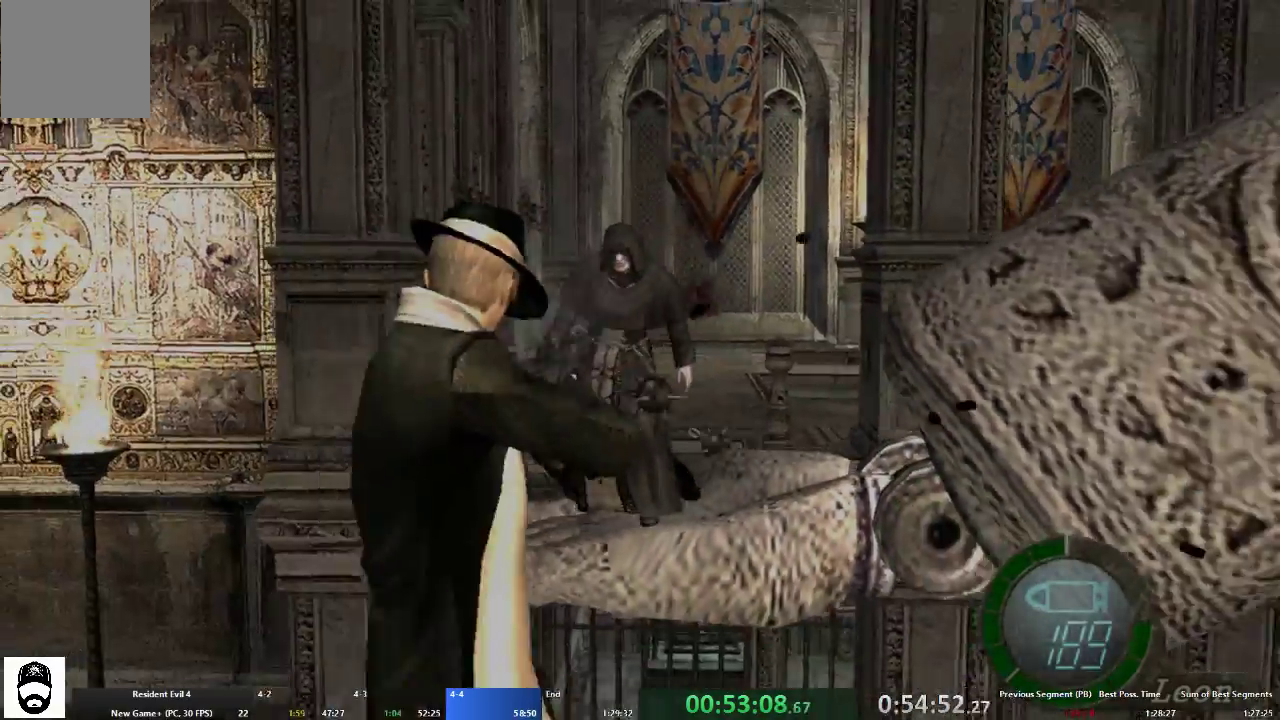
{"buttons": ["A"], "left_stick": "up-right", "right_stick": "center", "events": [[33, "X", "up"], [100, "X", "down"], [200, "X", "up"], [267, "X", "down"], [367, "X", "up"], [433, "X", "down"], [433, "left_stick", "up-right"], [500, "X", "up"]]}
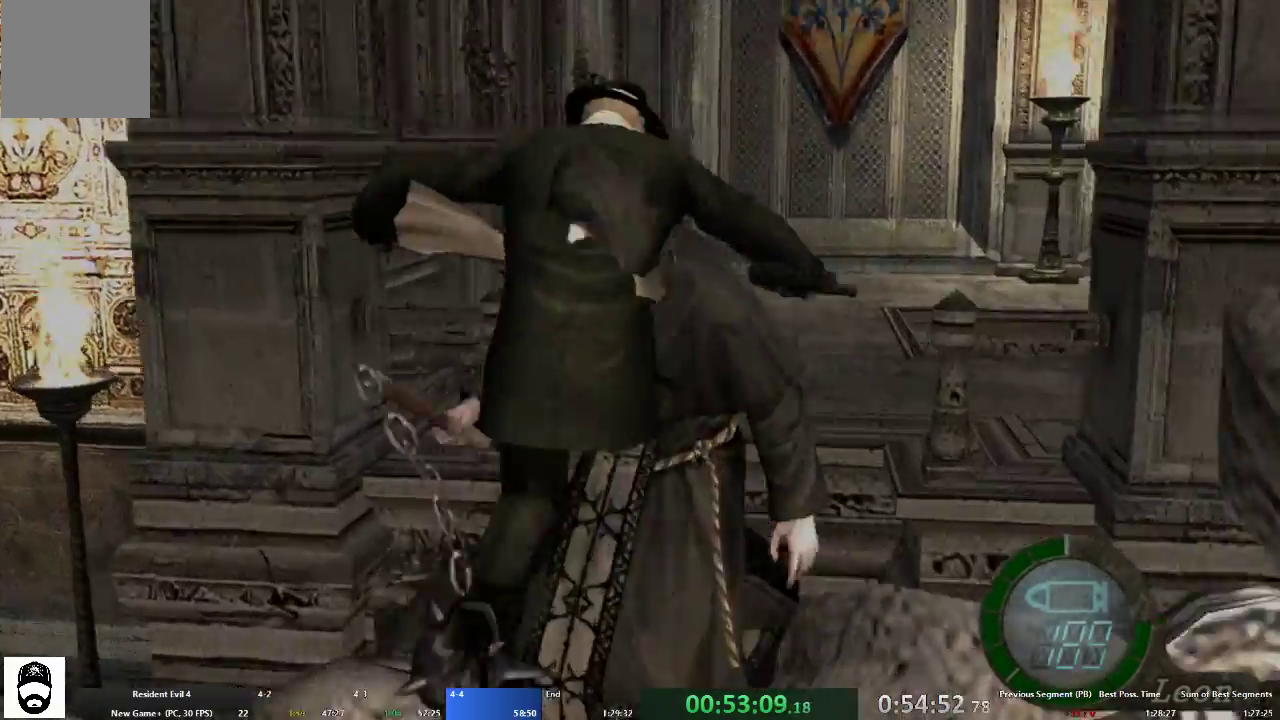
{"buttons": ["A", "X"], "left_stick": "up-right", "right_stick": "center", "events": [[67, "X", "down"], [133, "X", "up"], [233, "X", "down"], [300, "X", "up"], [367, "X", "down"], [433, "X", "up"], [500, "X", "down"]]}
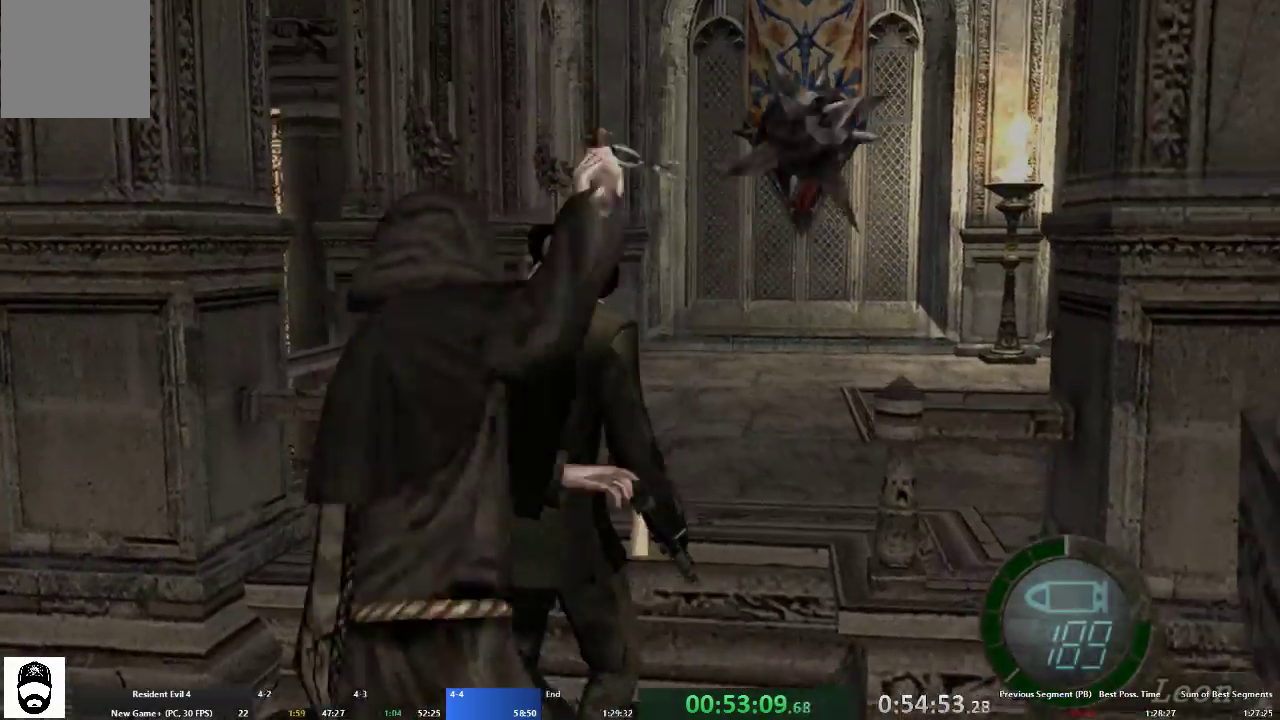
{"buttons": ["A"], "left_stick": "up-right", "right_stick": "center", "events": [[67, "X", "up"], [167, "X", "down"], [233, "X", "up"], [267, "X", "down"], [333, "X", "up"], [400, "X", "down"], [467, "X", "up"]]}
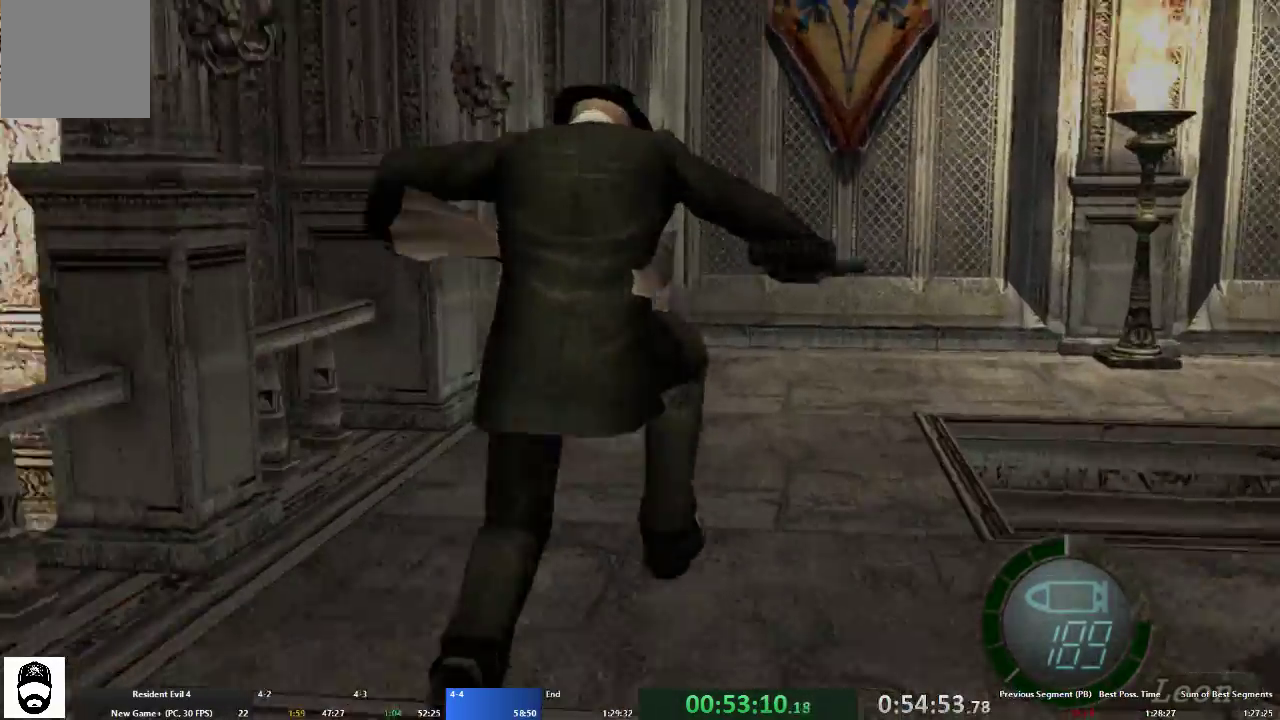
{"buttons": ["A"], "left_stick": "right", "right_stick": "right", "events": [[33, "X", "down"], [100, "X", "up"], [233, "left_stick", "right"], [433, "right_stick", "right"]]}
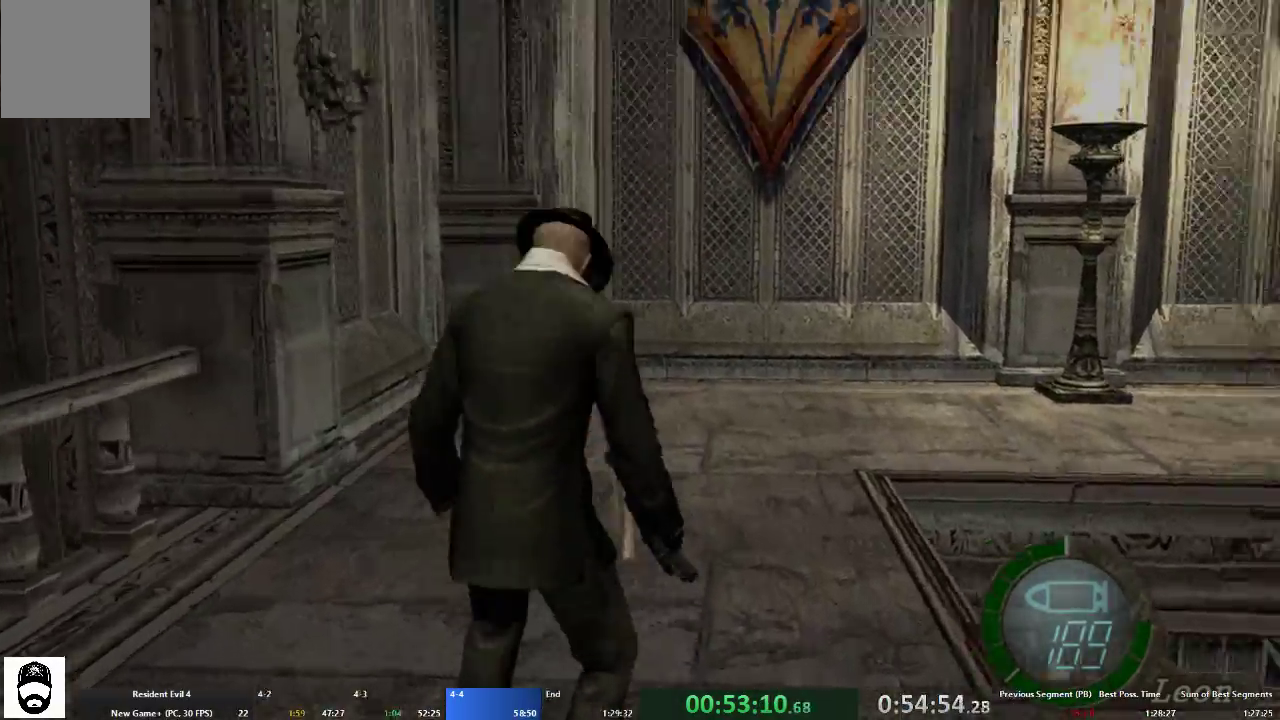
{"buttons": ["A"], "left_stick": "up", "right_stick": "center", "events": [[300, "L2", "down"], [400, "L2", "up"], [400, "right_stick", "center"], [467, "left_stick", "up"]]}
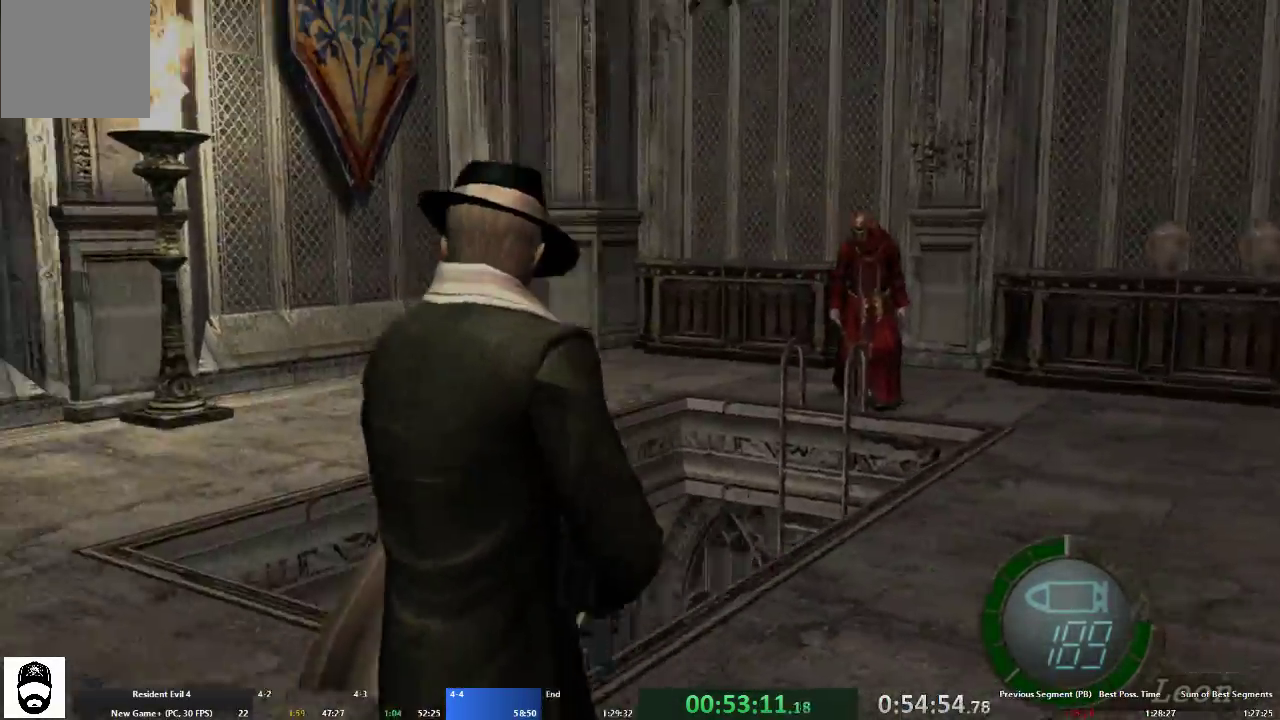
{"buttons": [], "left_stick": "right", "right_stick": "center", "events": [[267, "left_stick", "right"], [333, "A", "up"]]}
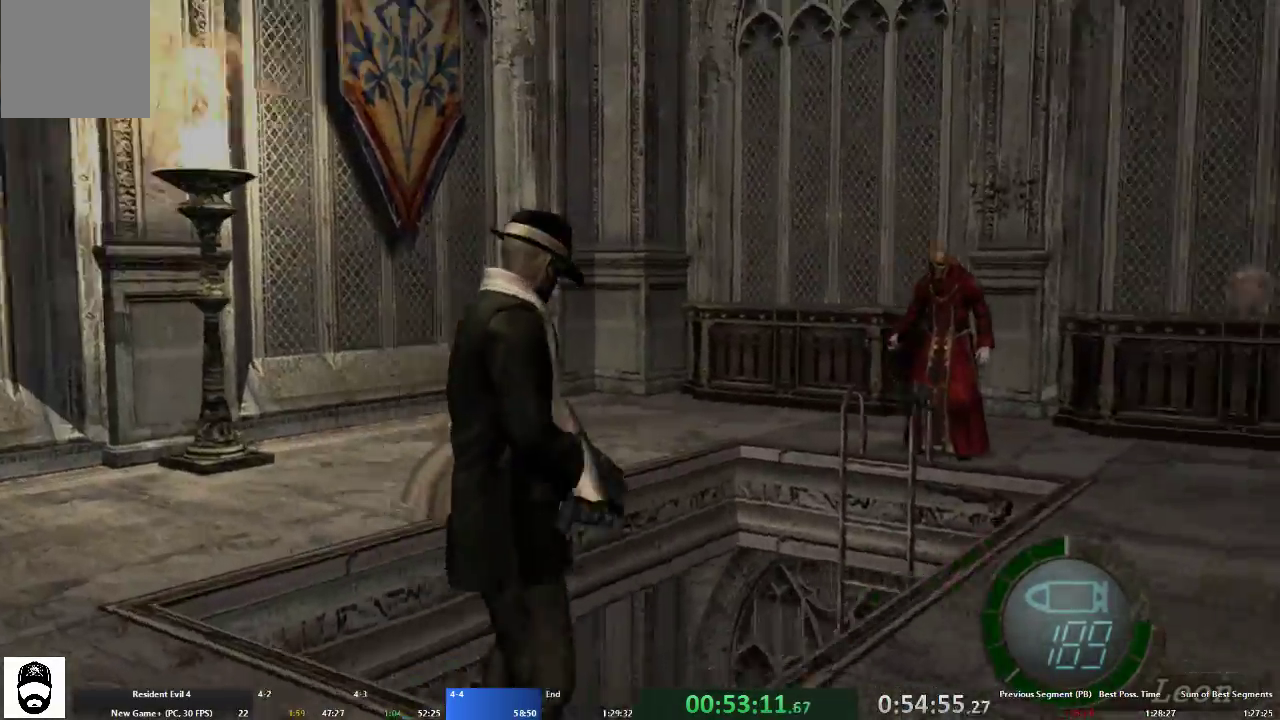
{"buttons": ["X"], "left_stick": "up-left", "right_stick": "center", "events": [[167, "A", "down"], [233, "left_stick", "up"], [300, "left_stick", "up-left"], [433, "A", "up"], [500, "X", "down"]]}
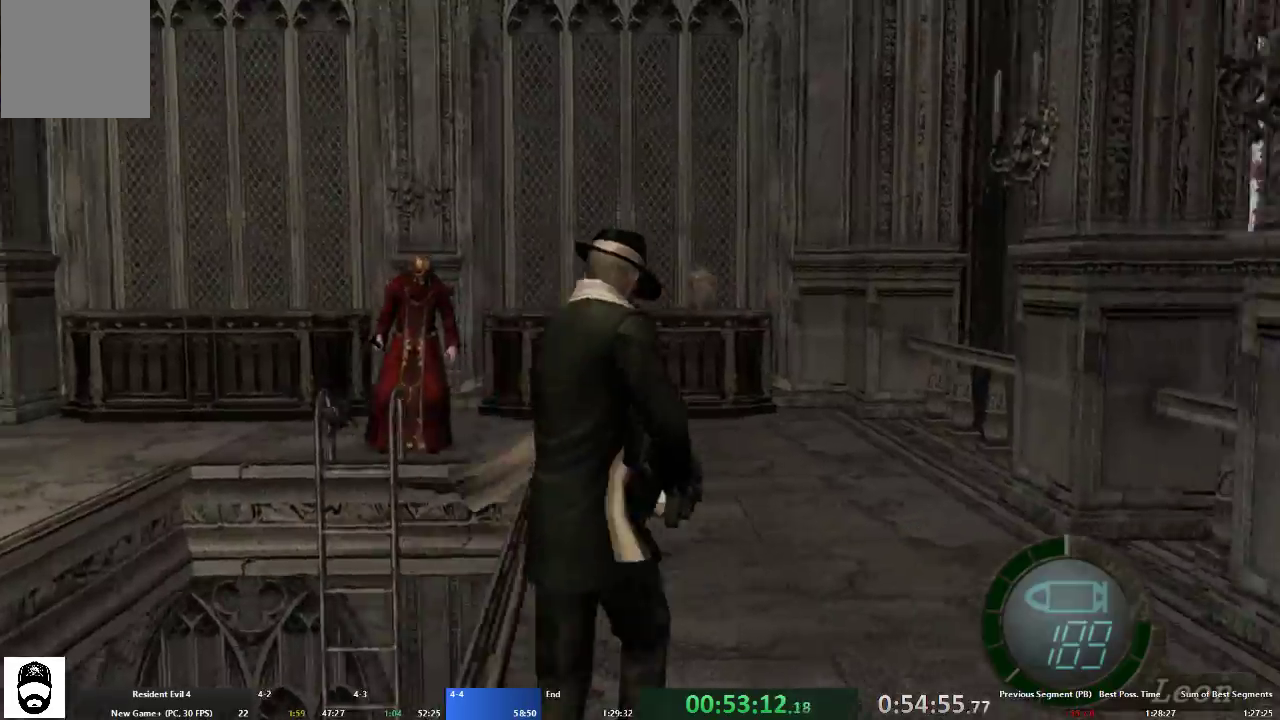
{"buttons": ["X"], "left_stick": "left", "right_stick": "center", "events": [[67, "X", "up"], [133, "A", "down"], [133, "X", "down"], [233, "X", "up"], [300, "X", "down"], [400, "X", "up"], [433, "left_stick", "left"], [467, "A", "up"], [467, "X", "down"]]}
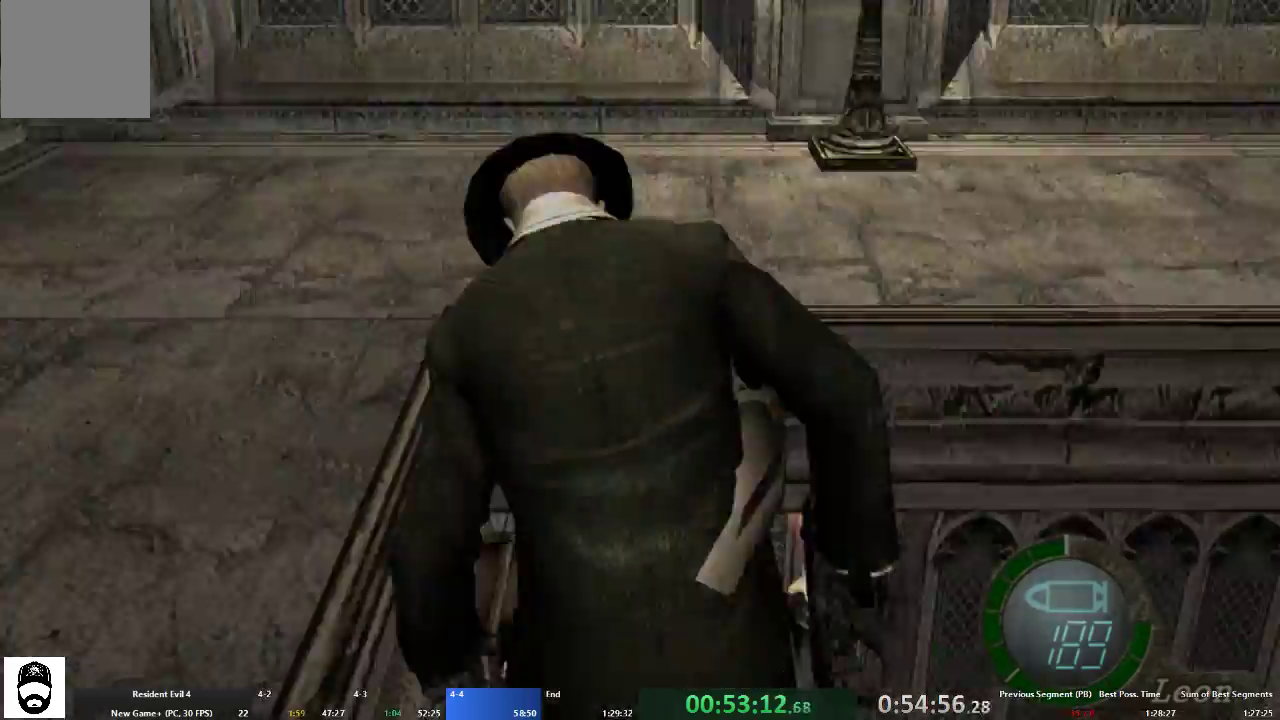
{"buttons": ["A"], "left_stick": "left", "right_stick": "center", "events": [[33, "X", "up"], [100, "X", "down"], [200, "X", "up"], [200, "left_stick", "center"], [267, "X", "down"], [367, "X", "up"], [400, "left_stick", "left"], [433, "A", "down"]]}
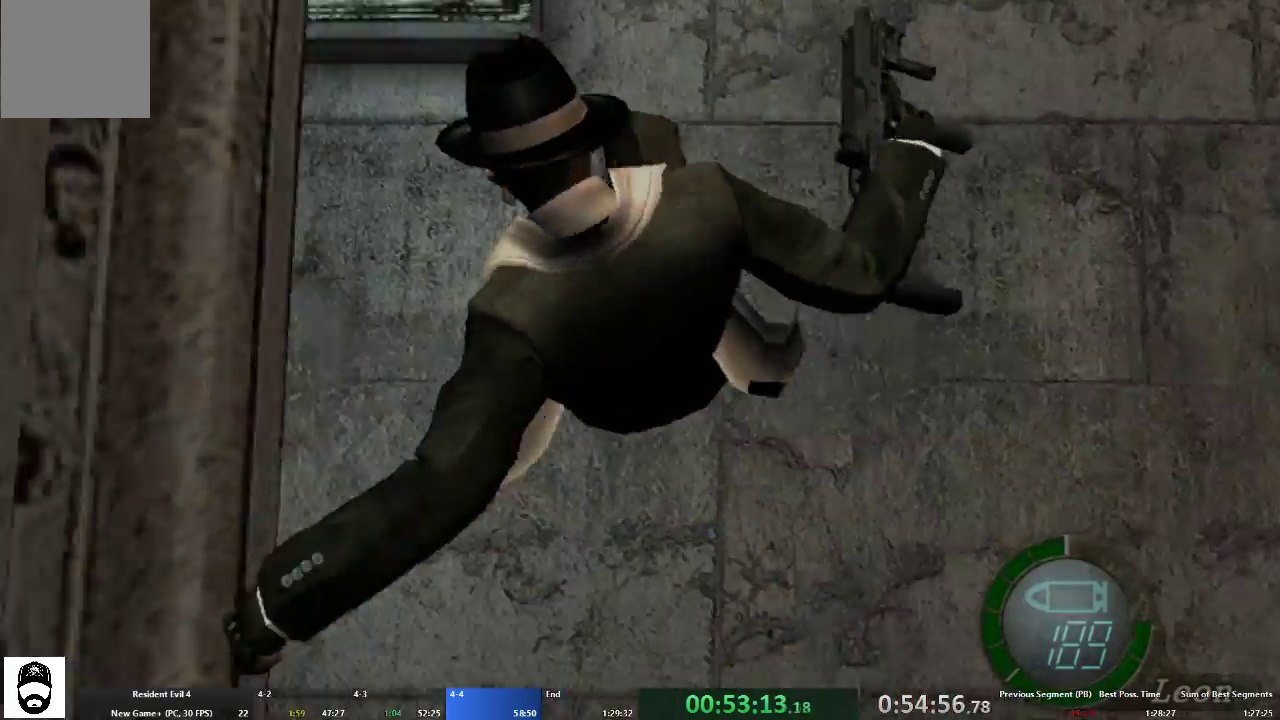
{"buttons": ["A"], "left_stick": "left", "right_stick": "center", "events": [[33, "A", "up"], [267, "A", "down"]]}
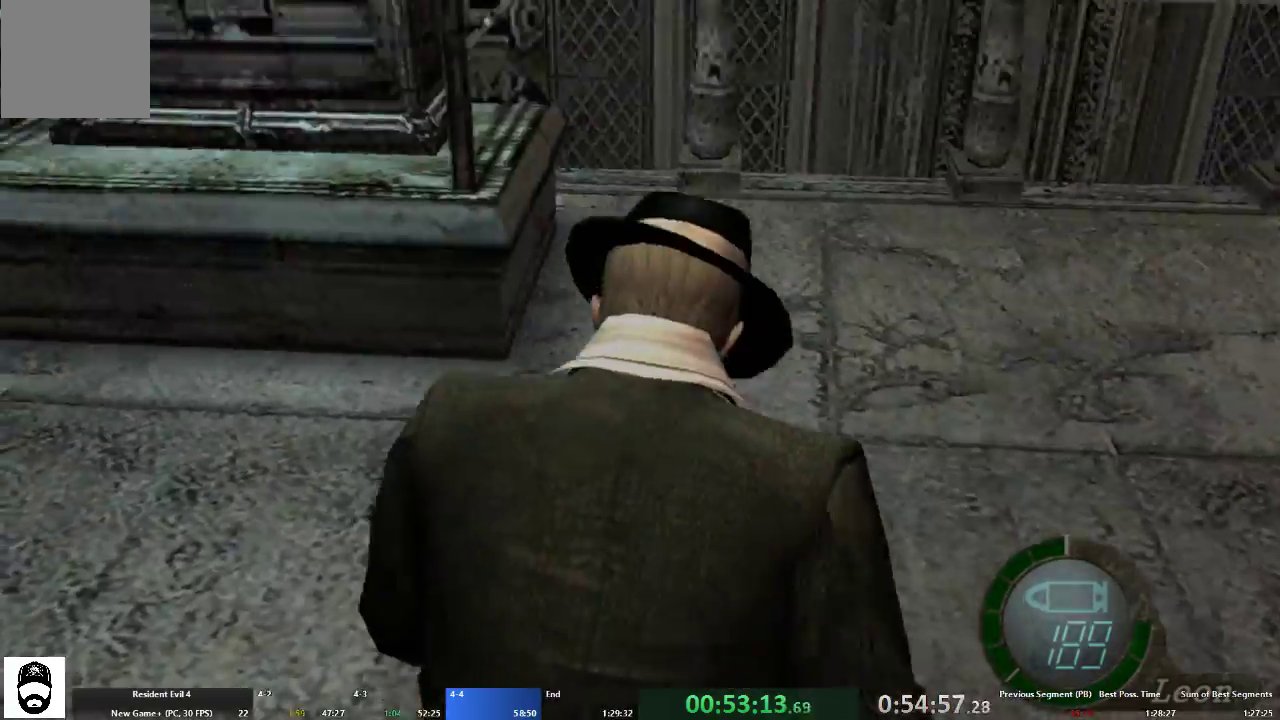
{"buttons": ["A"], "left_stick": "left", "right_stick": "center", "events": []}
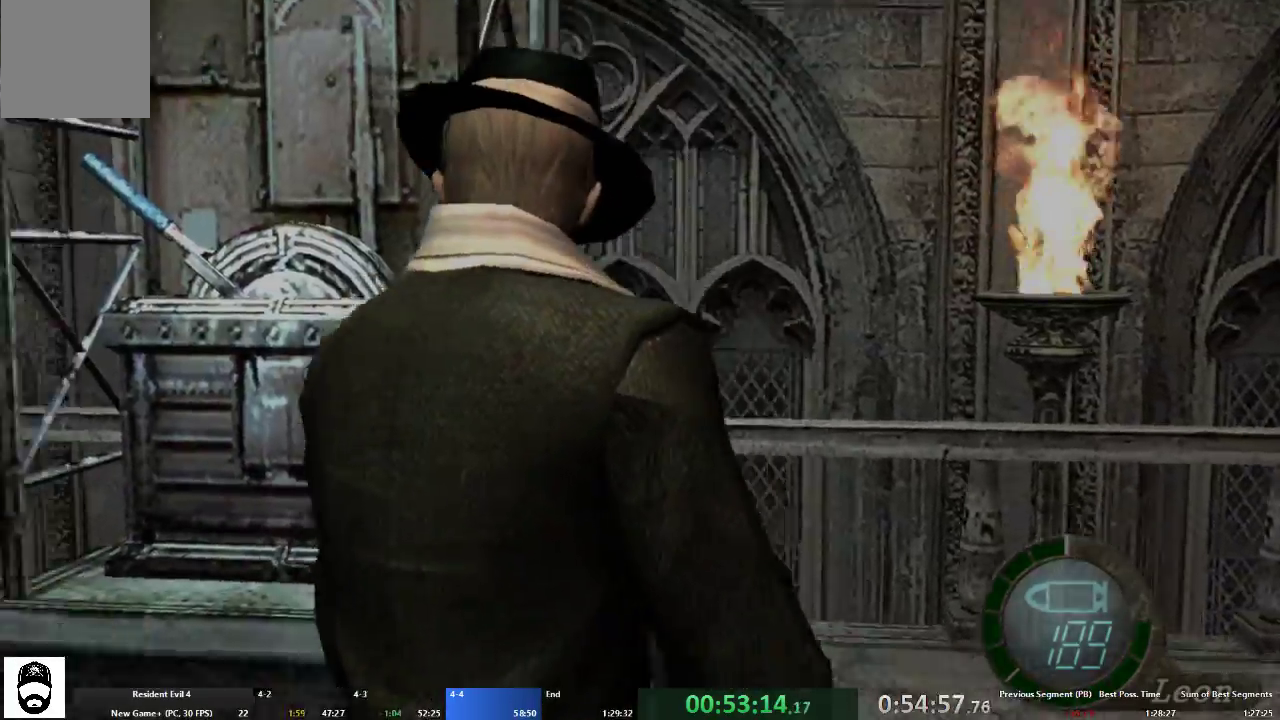
{"buttons": ["A"], "left_stick": "up-right", "right_stick": "center", "events": [[67, "left_stick", "up-left"], [367, "left_stick", "up"], [433, "X", "down"], [467, "left_stick", "up-right"], [500, "X", "up"]]}
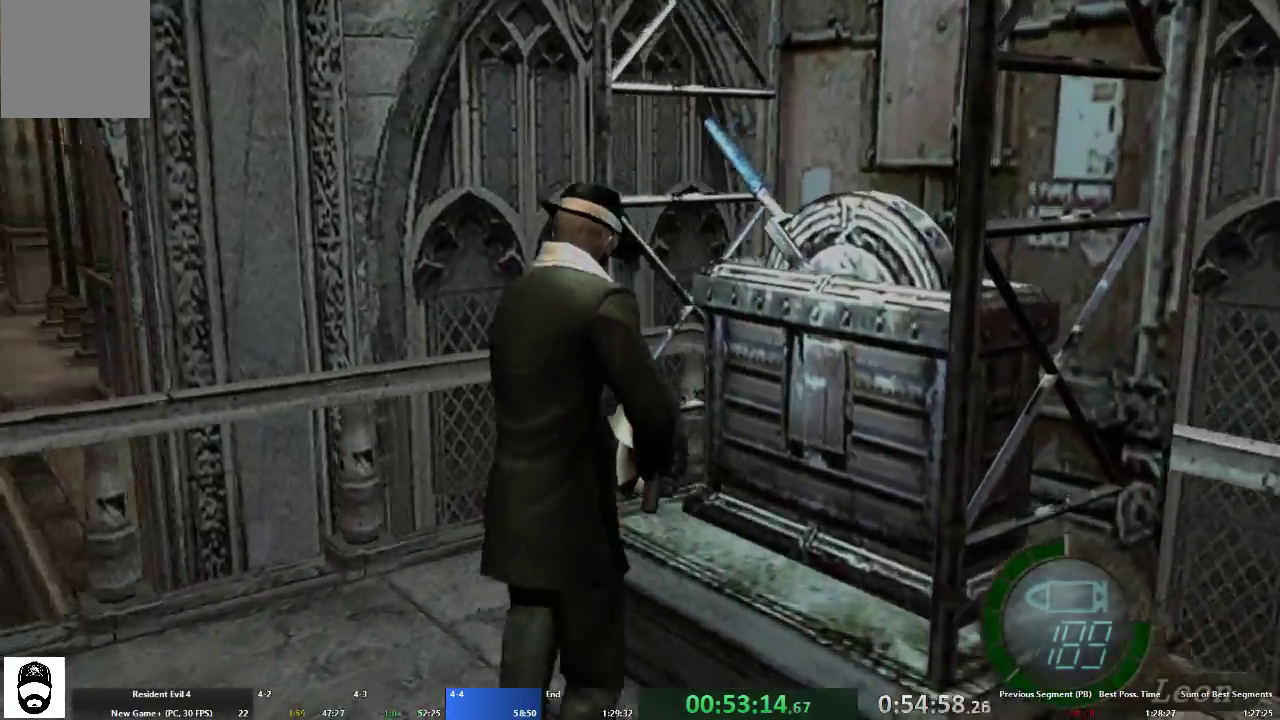
{"buttons": [], "left_stick": "left", "right_stick": "center", "events": [[67, "X", "down"], [100, "A", "up"], [133, "left_stick", "center"], [267, "X", "up"], [367, "X", "down"], [367, "left_stick", "left"], [433, "X", "up"]]}
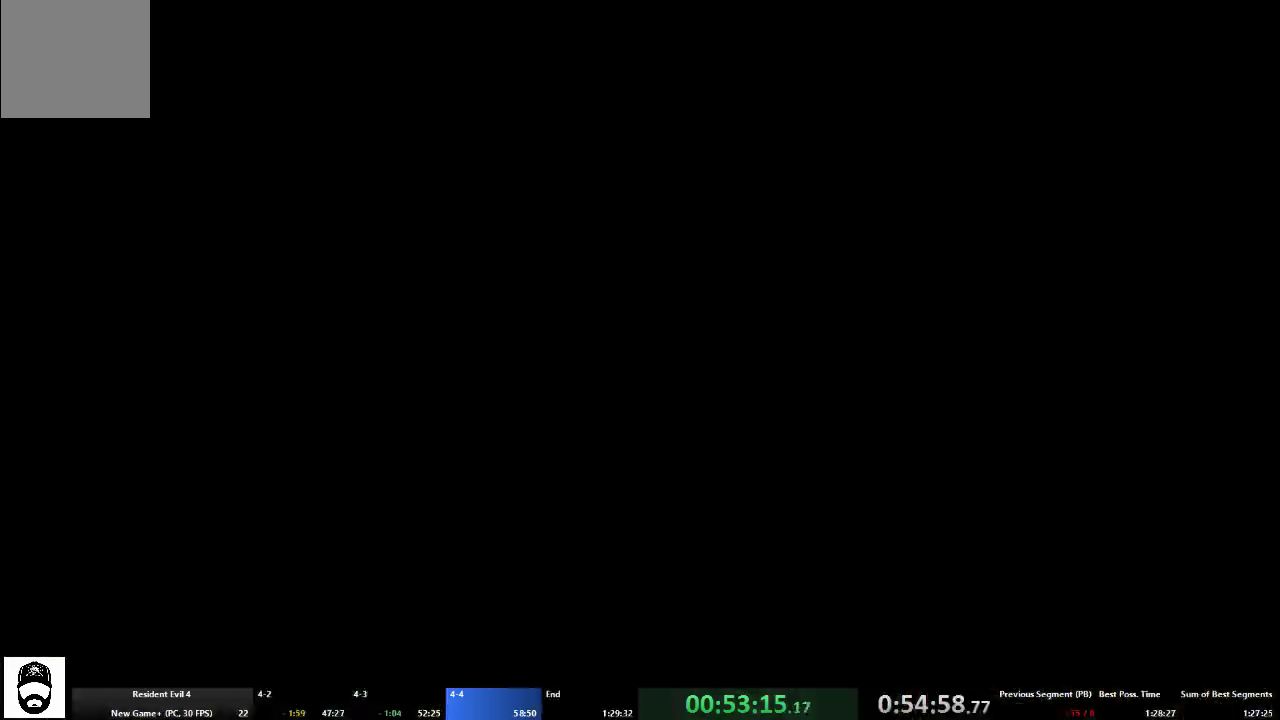
{"buttons": ["L2"], "left_stick": "left", "right_stick": "left", "events": [[267, "right_stick", "left"], [400, "L2", "down"]]}
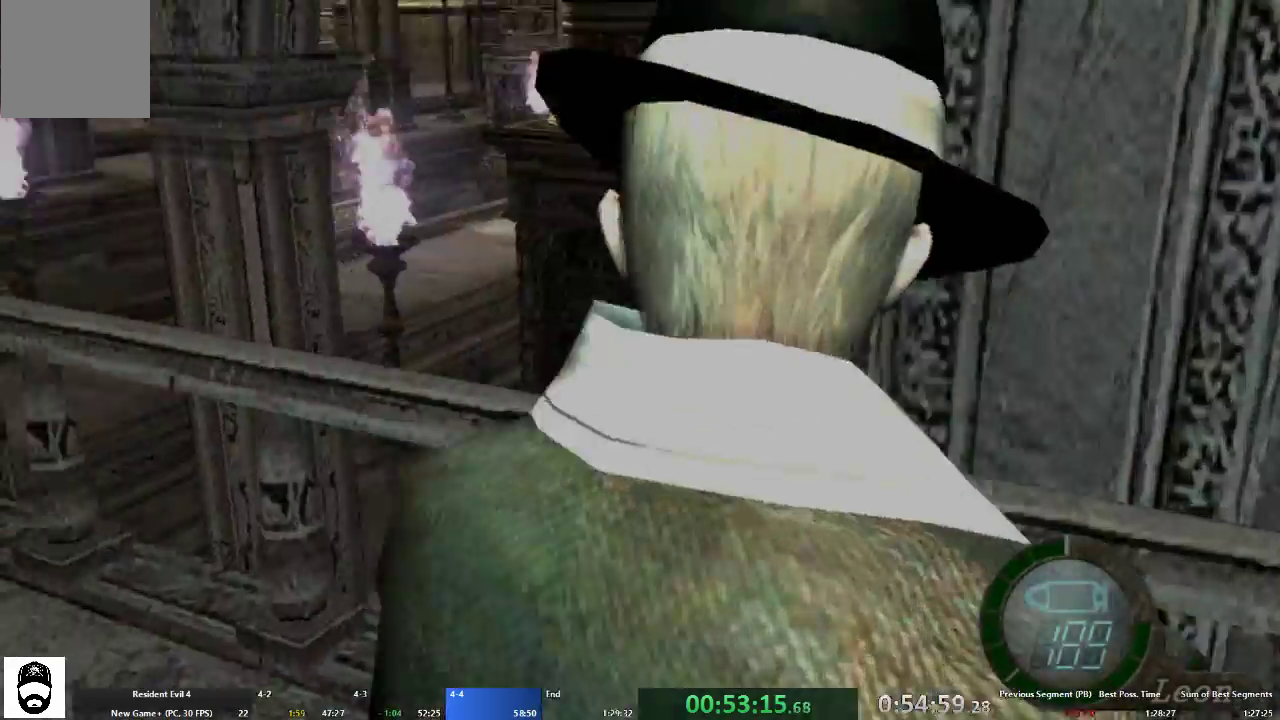
{"buttons": ["A"], "left_stick": "up-left", "right_stick": "center"}
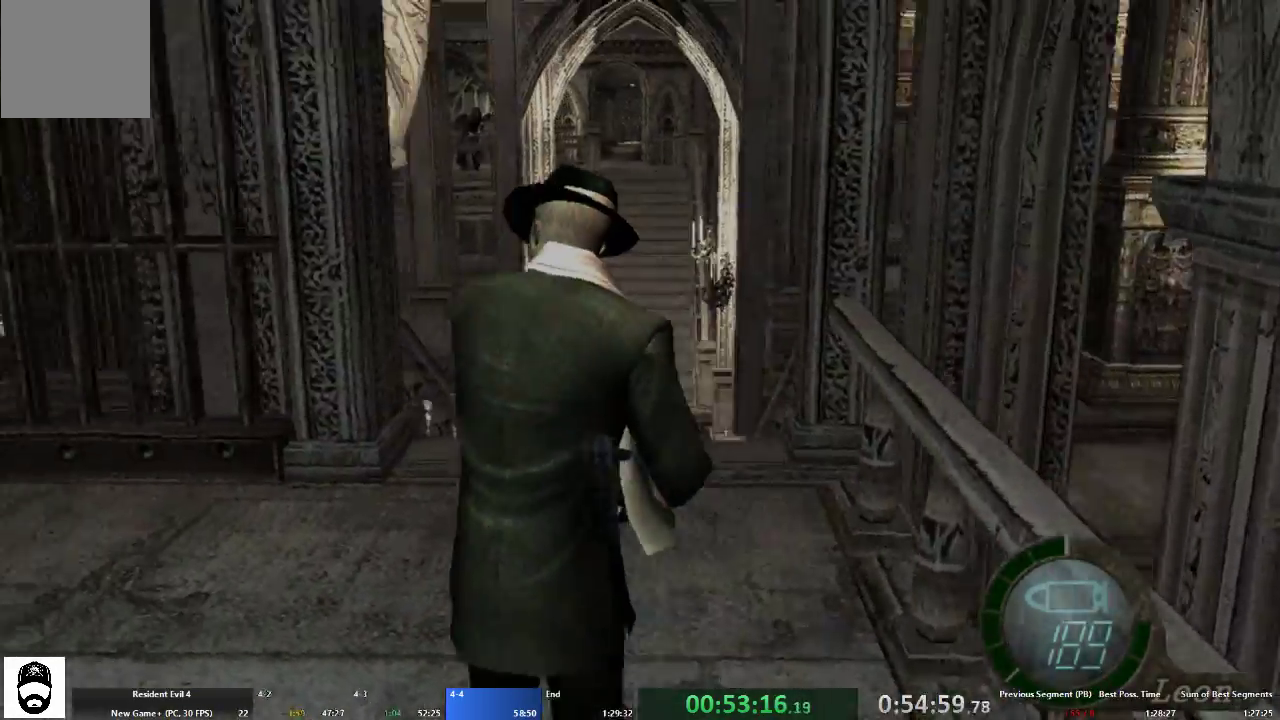
{"buttons": ["A"], "left_stick": "up", "right_stick": "center", "events": [[100, "left_stick", "up"]]}
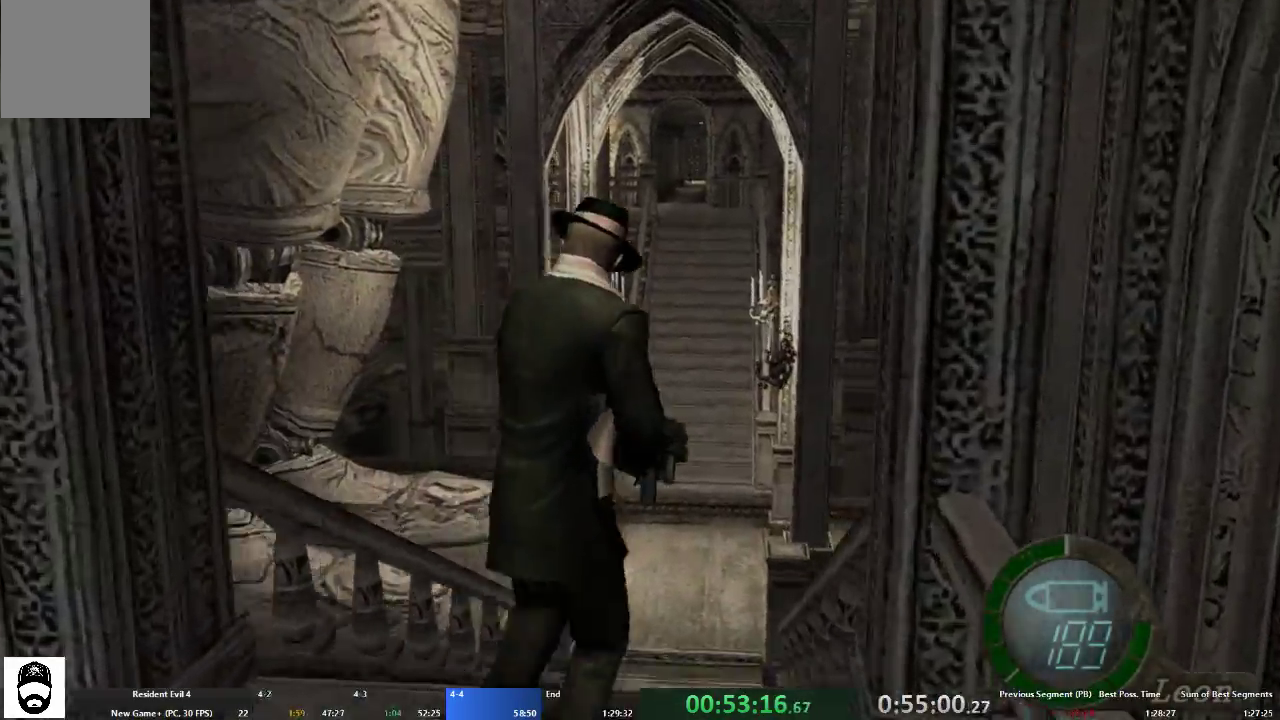
{"buttons": ["A"], "left_stick": "up", "right_stick": "center", "events": [[100, "left_stick", "up-left"], [233, "left_stick", "up"]]}
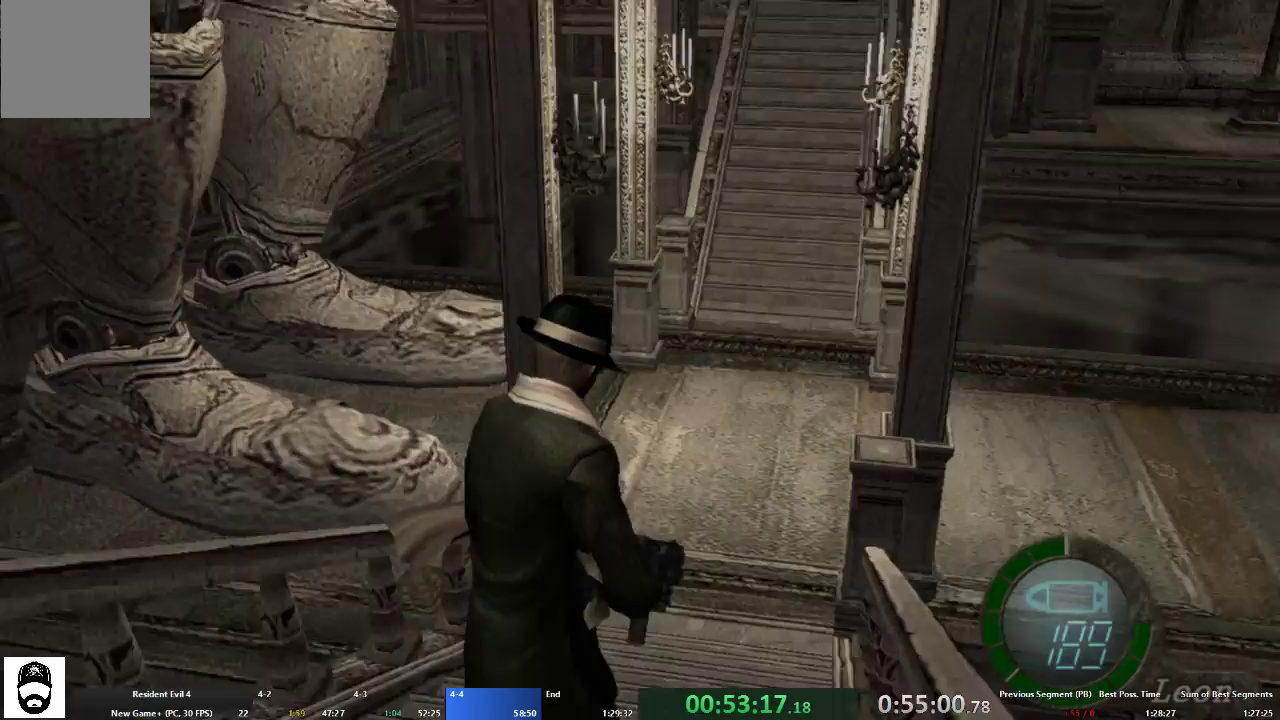
{"buttons": ["A"], "left_stick": "up-right", "right_stick": "center", "events": [[267, "left_stick", "up-right"]]}
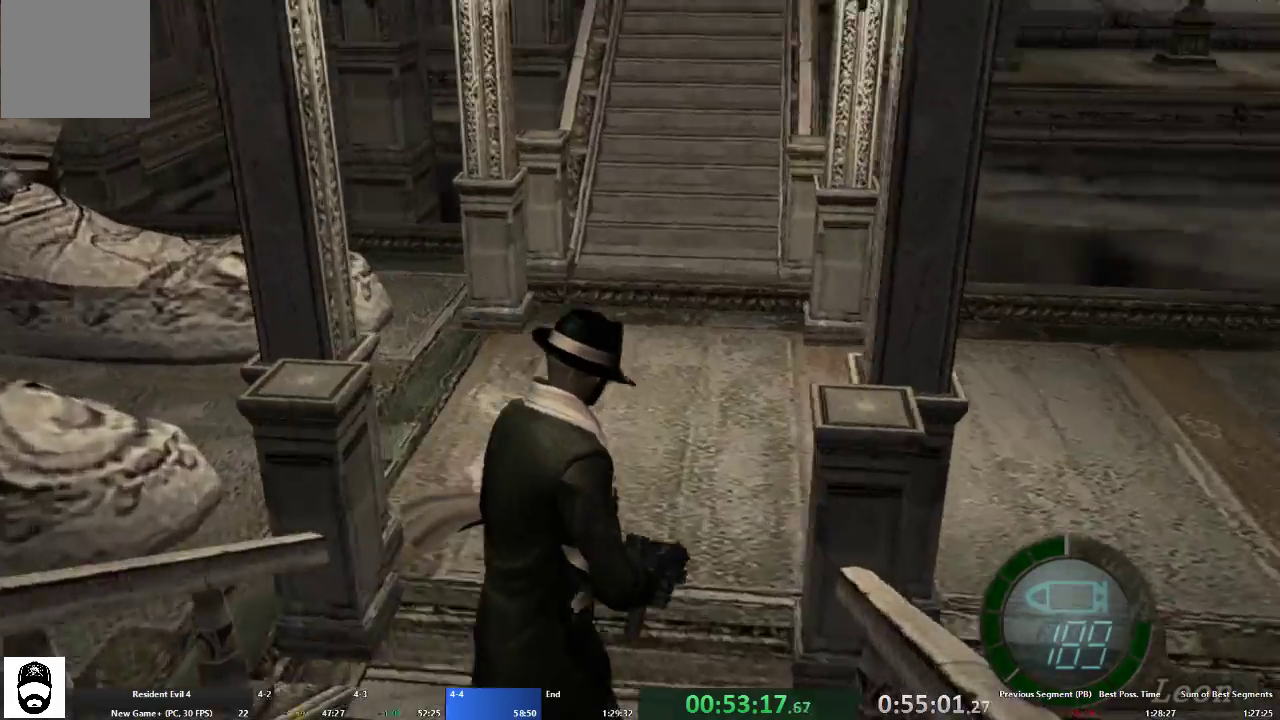
{"buttons": ["A"], "left_stick": "up-right", "right_stick": "center", "events": []}
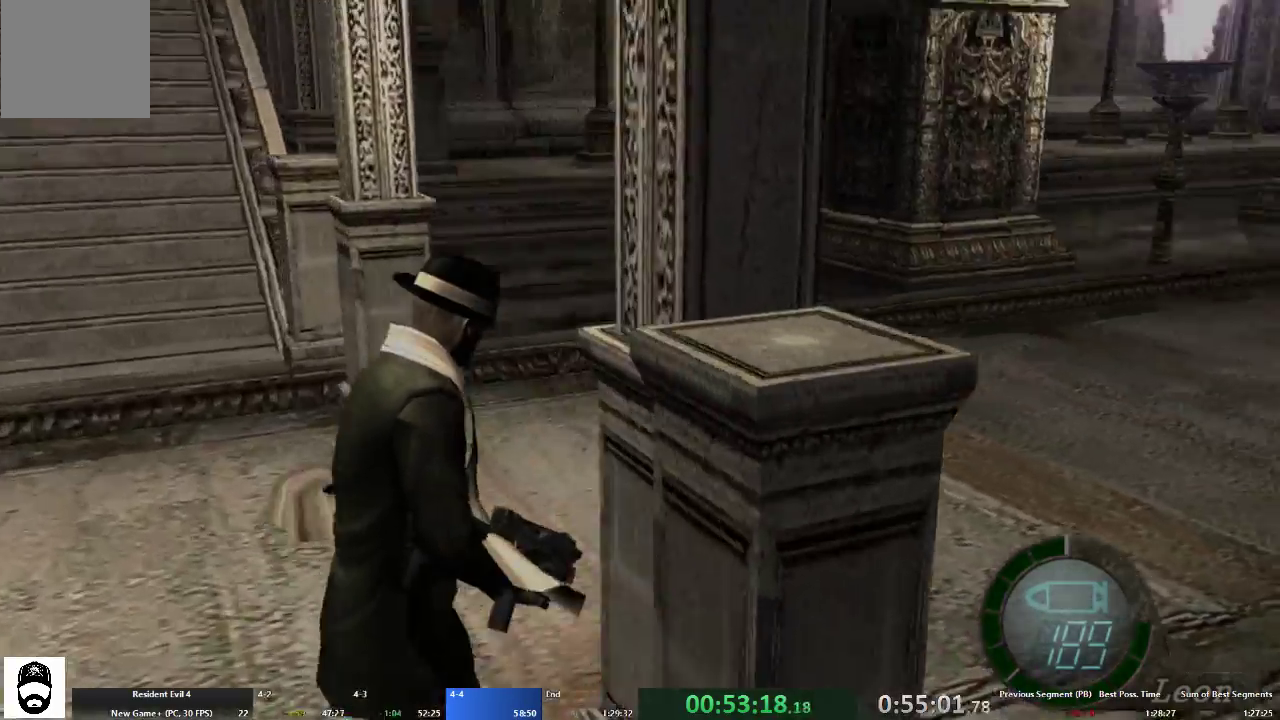
{"buttons": ["A"], "left_stick": "up", "right_stick": "center", "events": [[500, "left_stick", "up"]]}
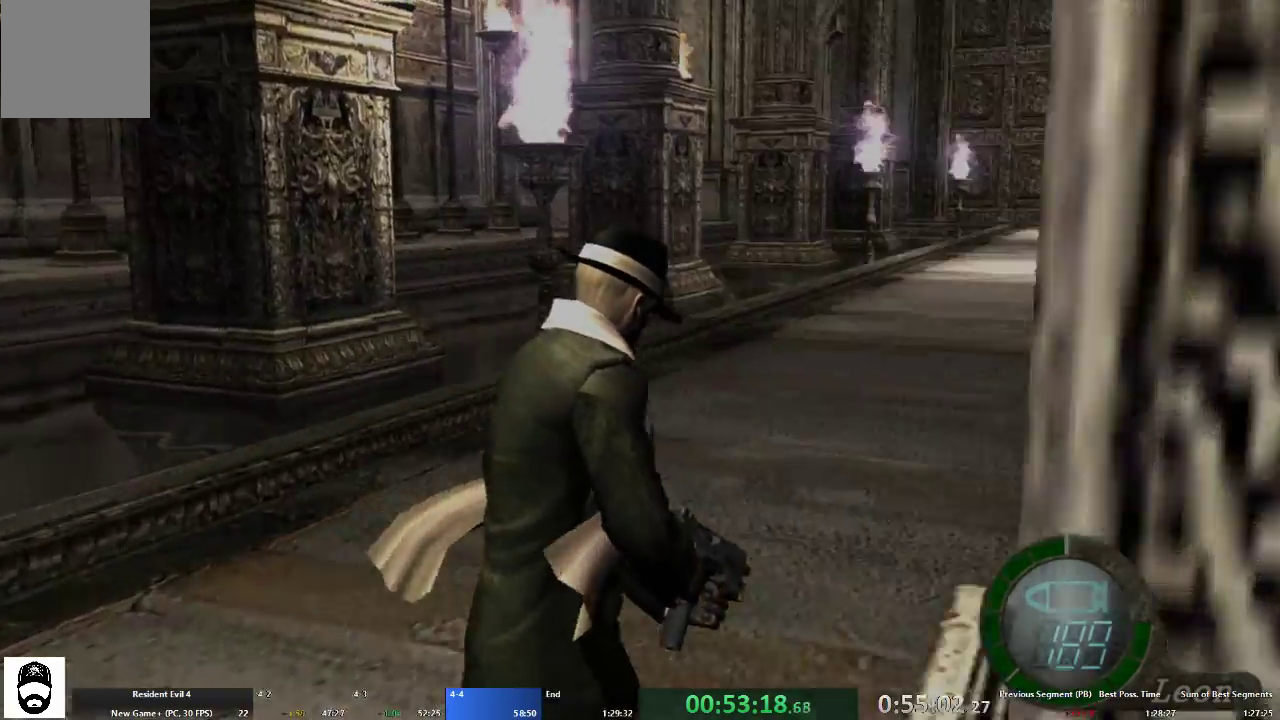
{"buttons": ["A"], "left_stick": "up", "right_stick": "center", "events": []}
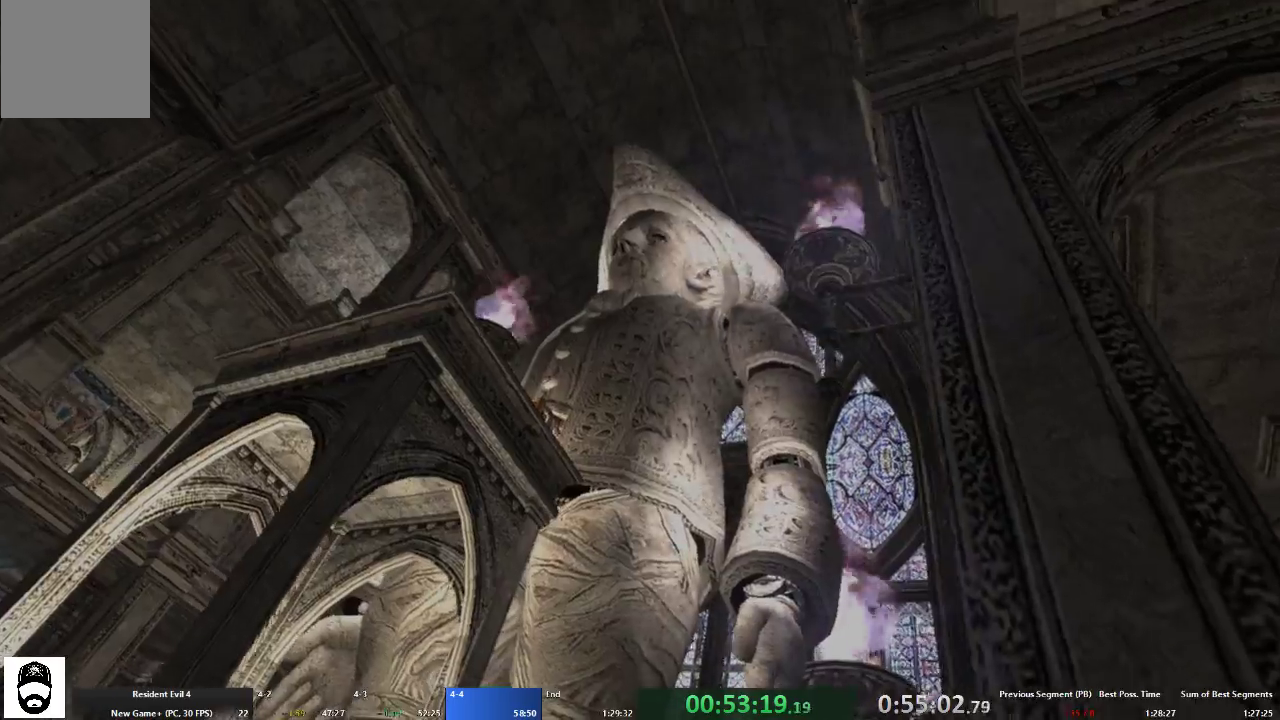
{"buttons": [], "left_stick": "center", "right_stick": "center", "events": [[133, "A", "up"], [133, "X", "down"], [200, "X", "up"], [200, "left_stick", "center"], [267, "X", "down"], [333, "X", "up"], [400, "X", "down"], [467, "X", "up"]]}
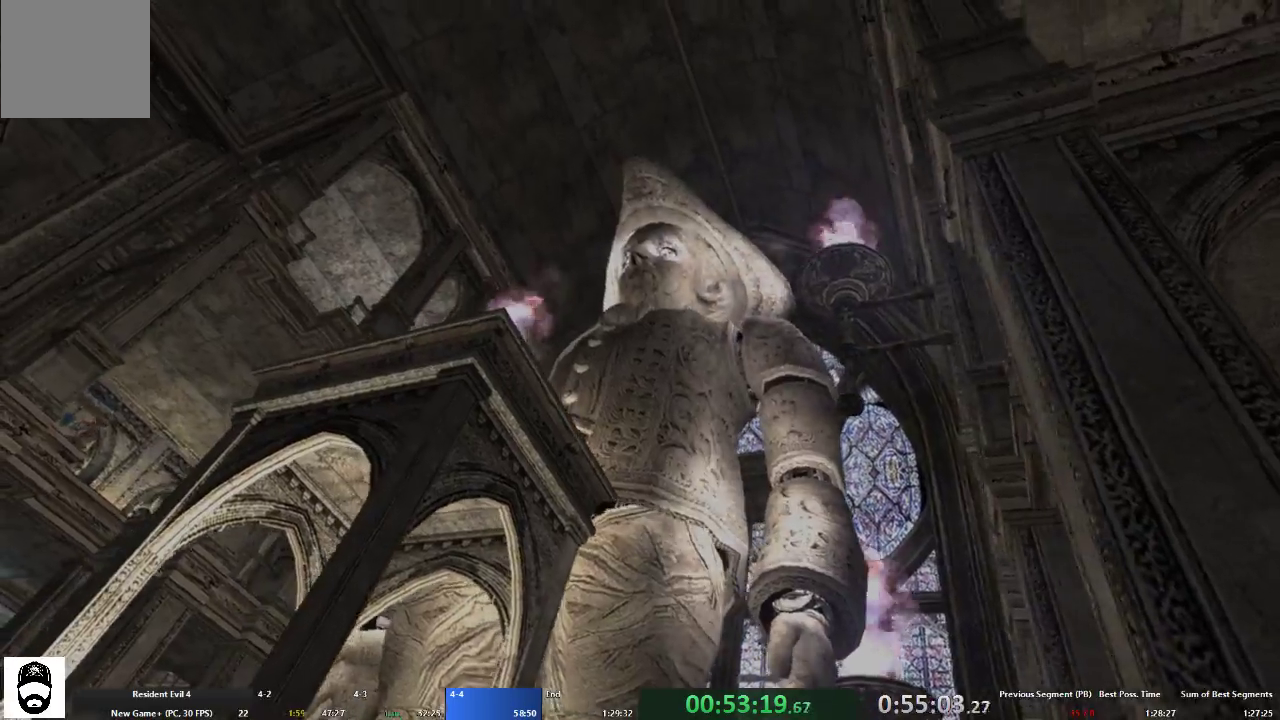
{"buttons": ["X"], "left_stick": "center", "right_stick": "center", "events": [[33, "X", "down"], [100, "X", "up"], [200, "X", "down"], [267, "X", "up"], [333, "X", "down"], [400, "X", "up"], [467, "X", "down"]]}
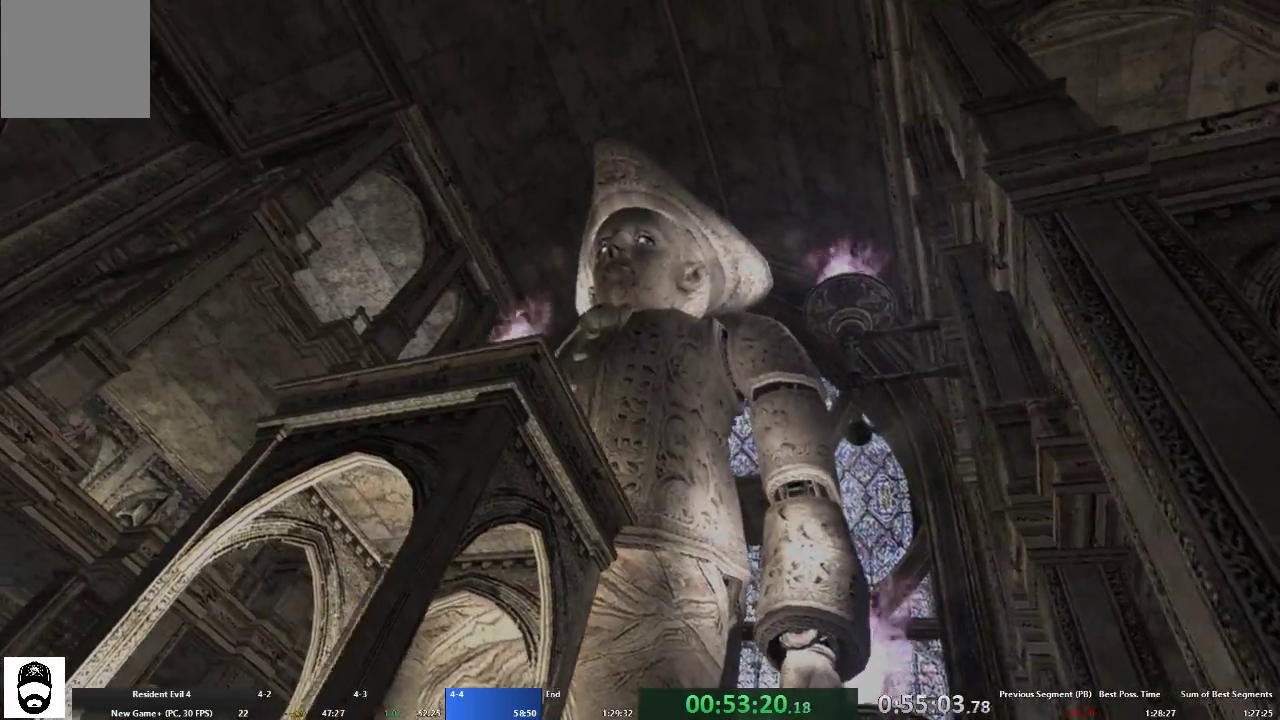
{"buttons": ["X"], "left_stick": "center", "right_stick": "center", "events": [[33, "X", "up"], [100, "X", "down"], [167, "X", "up"], [233, "X", "down"], [300, "X", "up"], [367, "X", "down"], [433, "X", "up"], [500, "X", "down"]]}